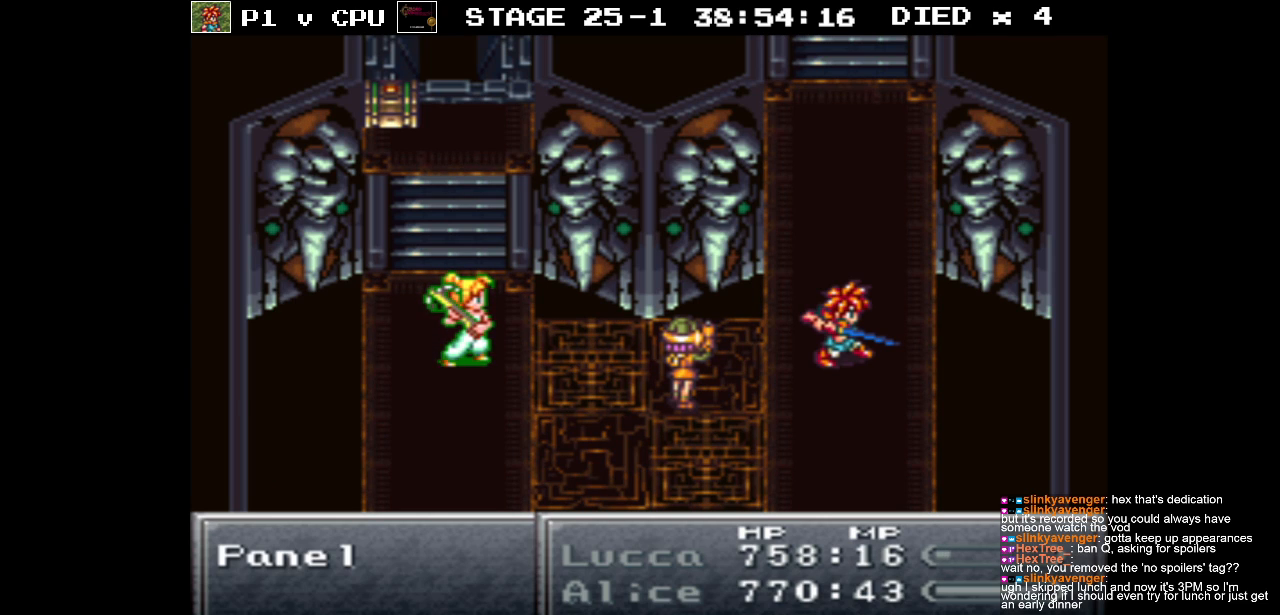
Gameplay with a controller (Nintendo layout); each line is a JSON object with the inputs held at the frame after it. "events" lists button and stick changes between this image and that frame as [ms after this image, input, new state], when the widget could be followed in between. Not read: L3 R1 R3.
{"buttons": ["DPAD_DOWN"], "events": [[433, "DPAD_DOWN", "down"]]}
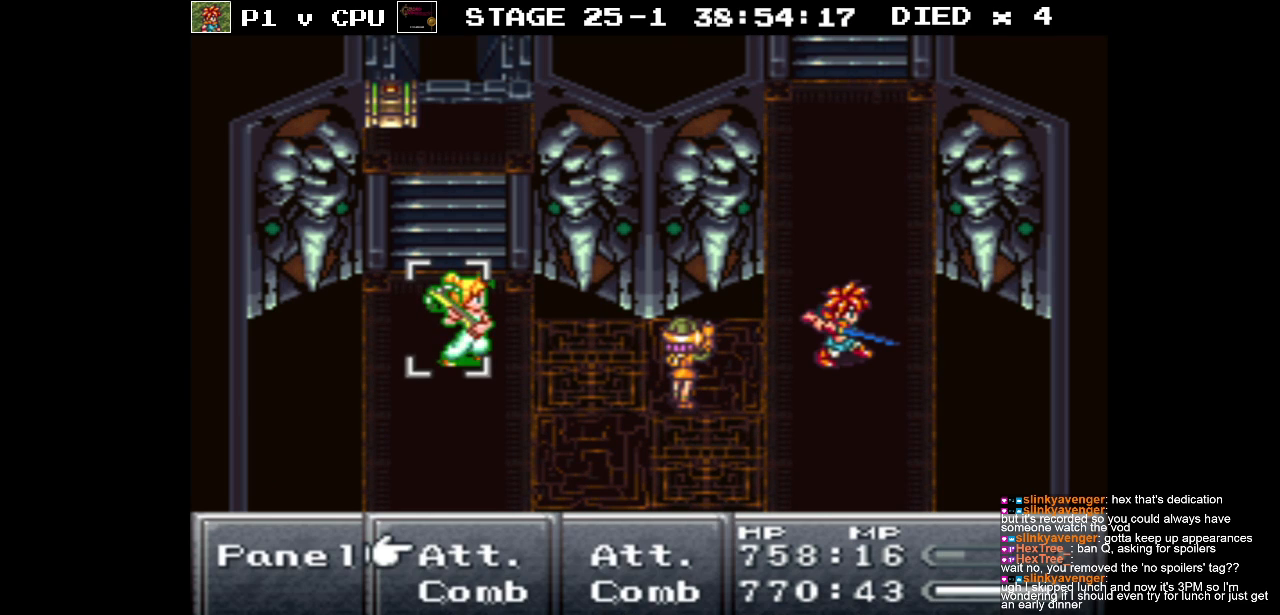
{"buttons": [], "events": [[33, "DPAD_DOWN", "up"], [83, "A", "down"], [150, "A", "up"]]}
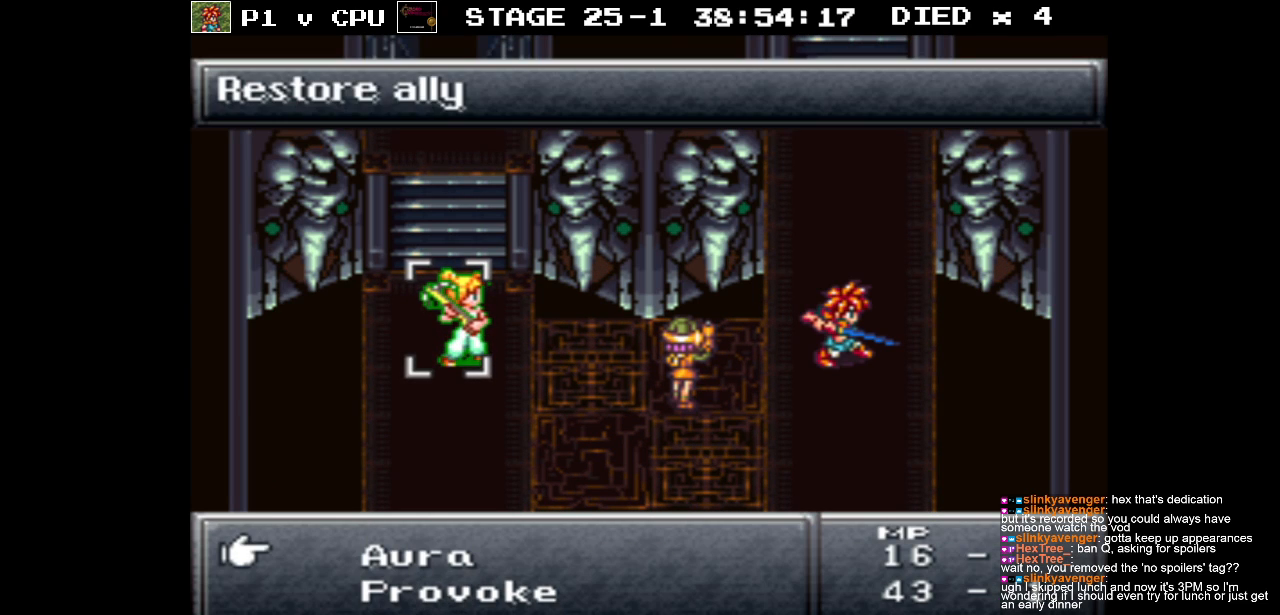
{"buttons": [], "events": [[67, "DPAD_DOWN", "down"], [467, "DPAD_DOWN", "up"]]}
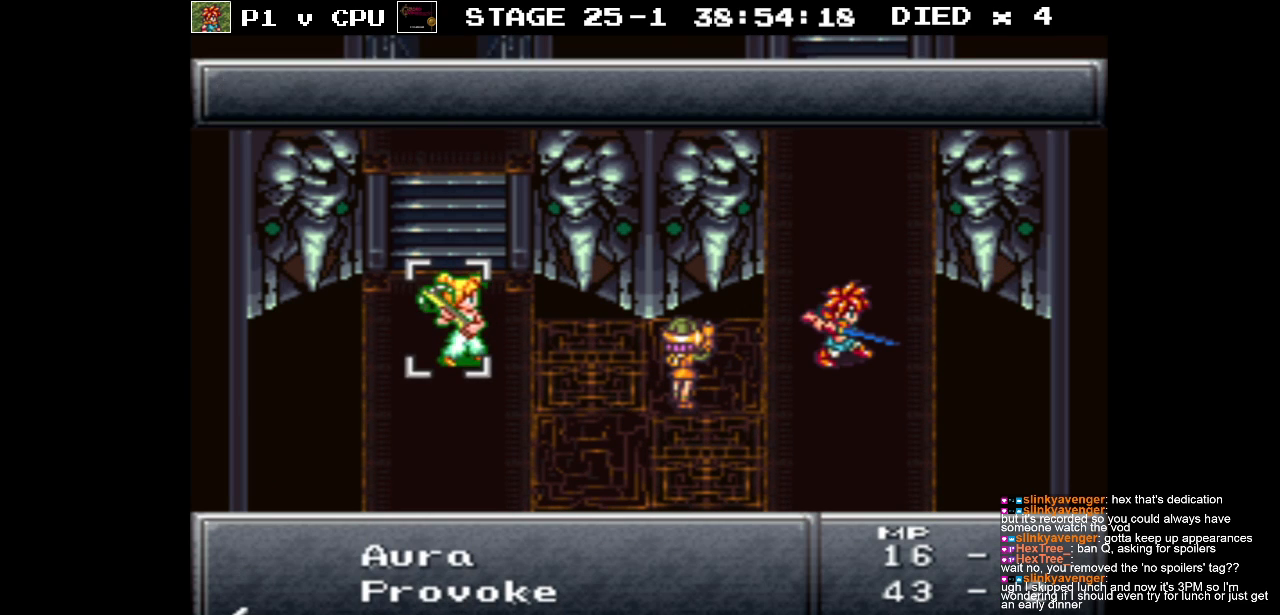
{"buttons": [], "events": []}
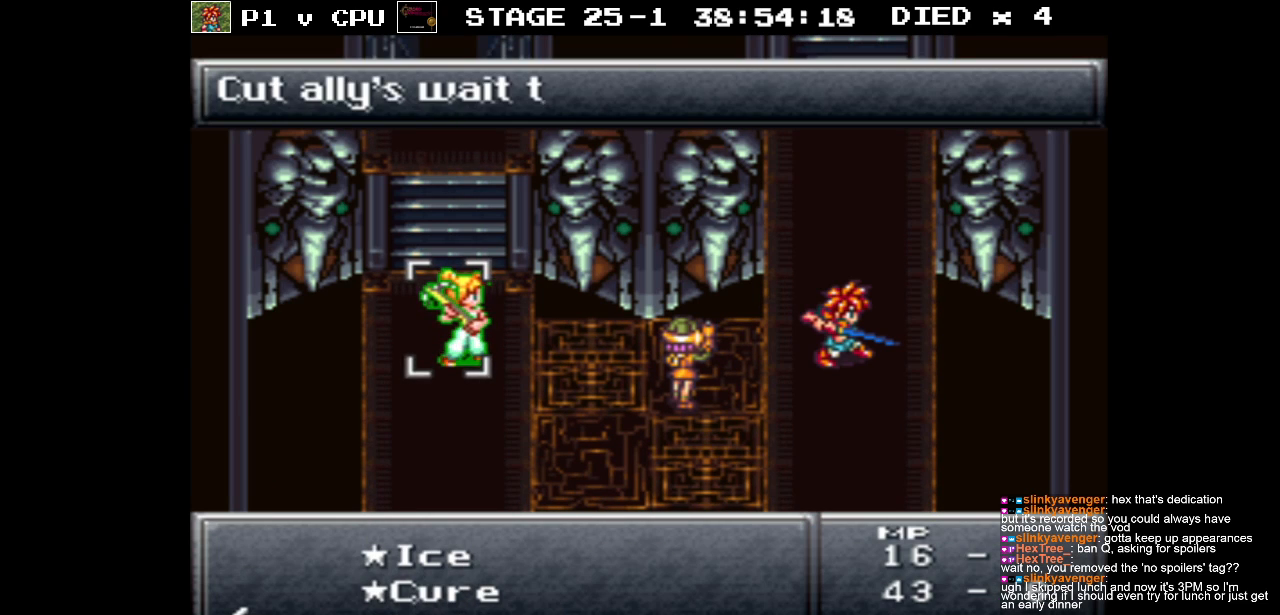
{"buttons": [], "events": []}
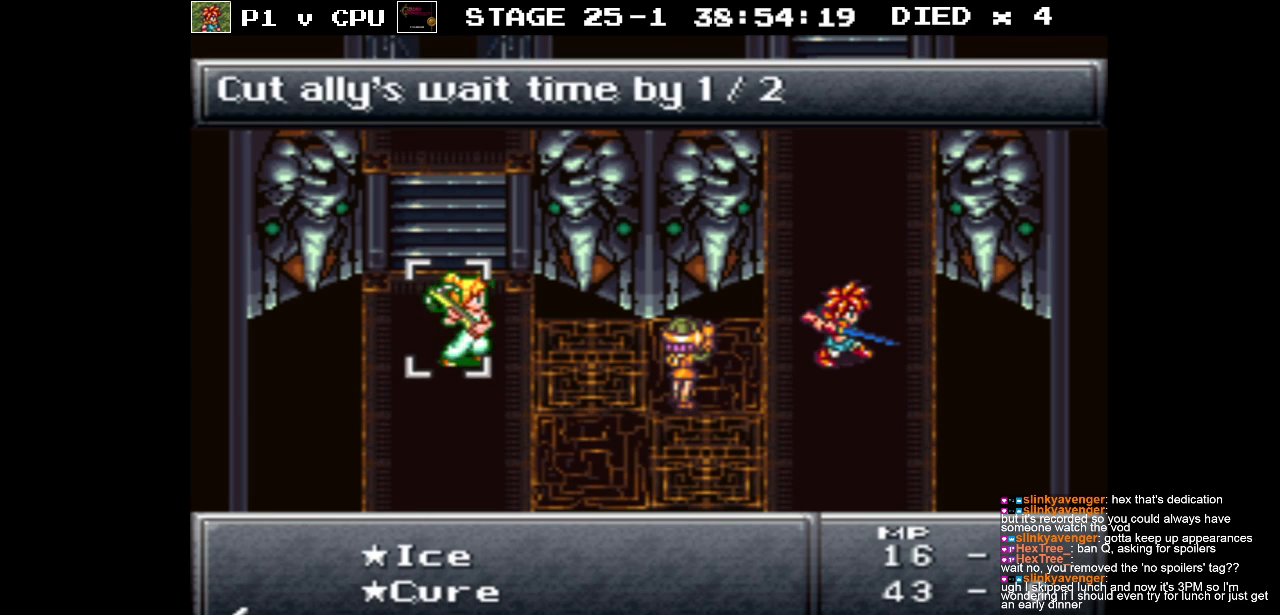
{"buttons": [], "events": []}
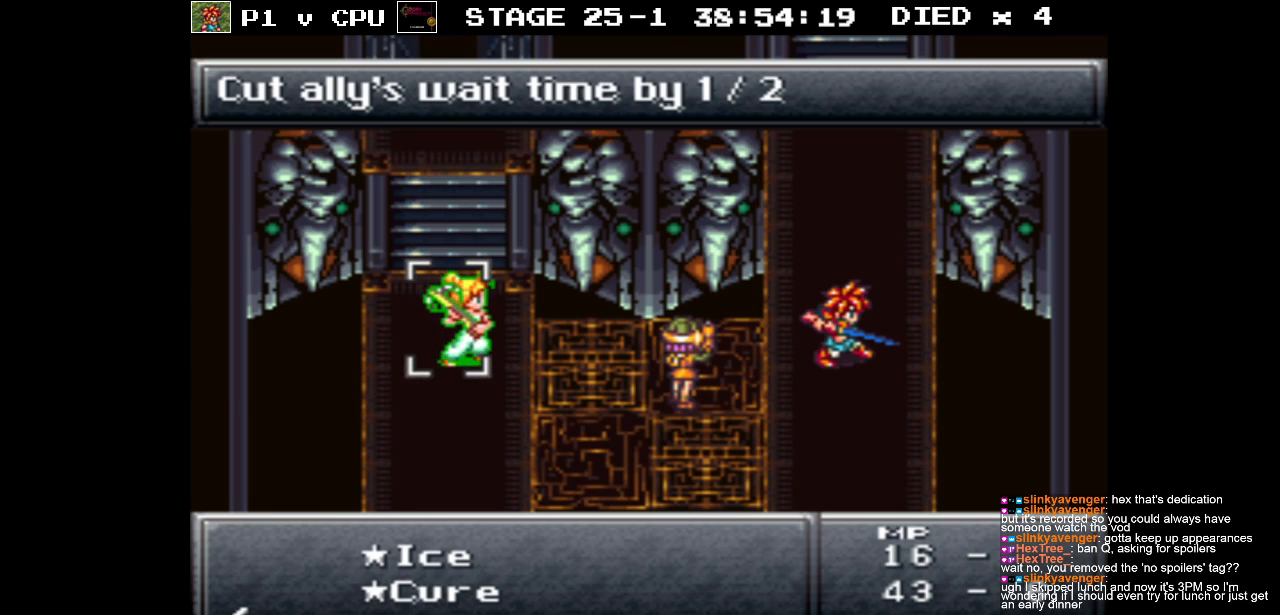
{"buttons": [], "events": []}
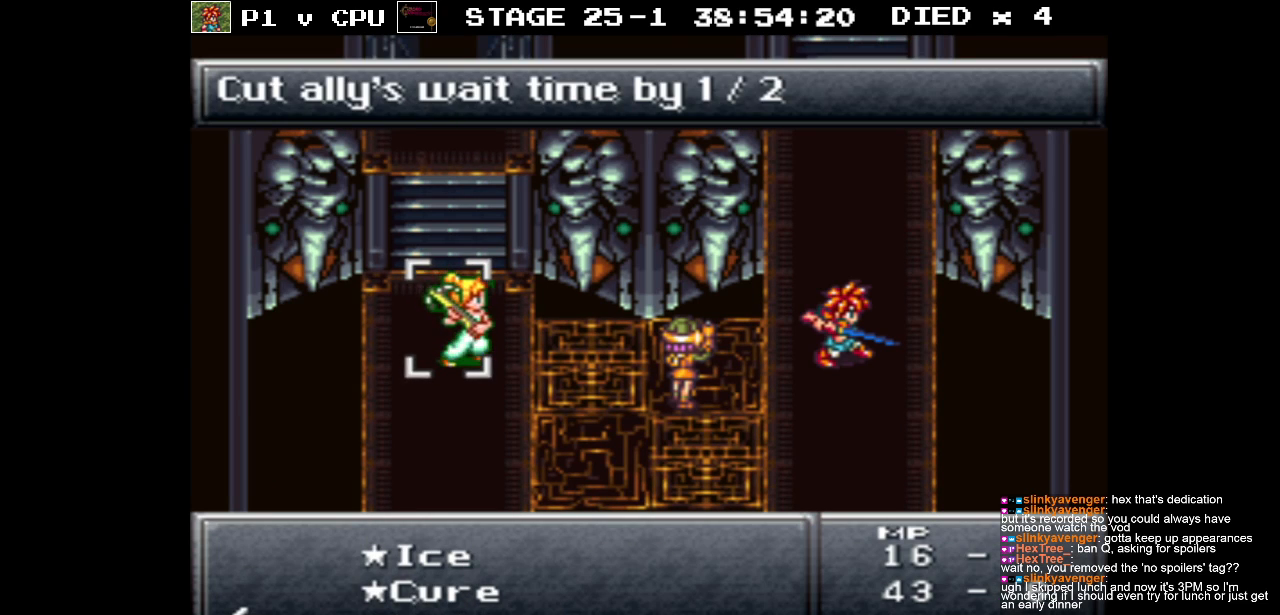
{"buttons": [], "events": []}
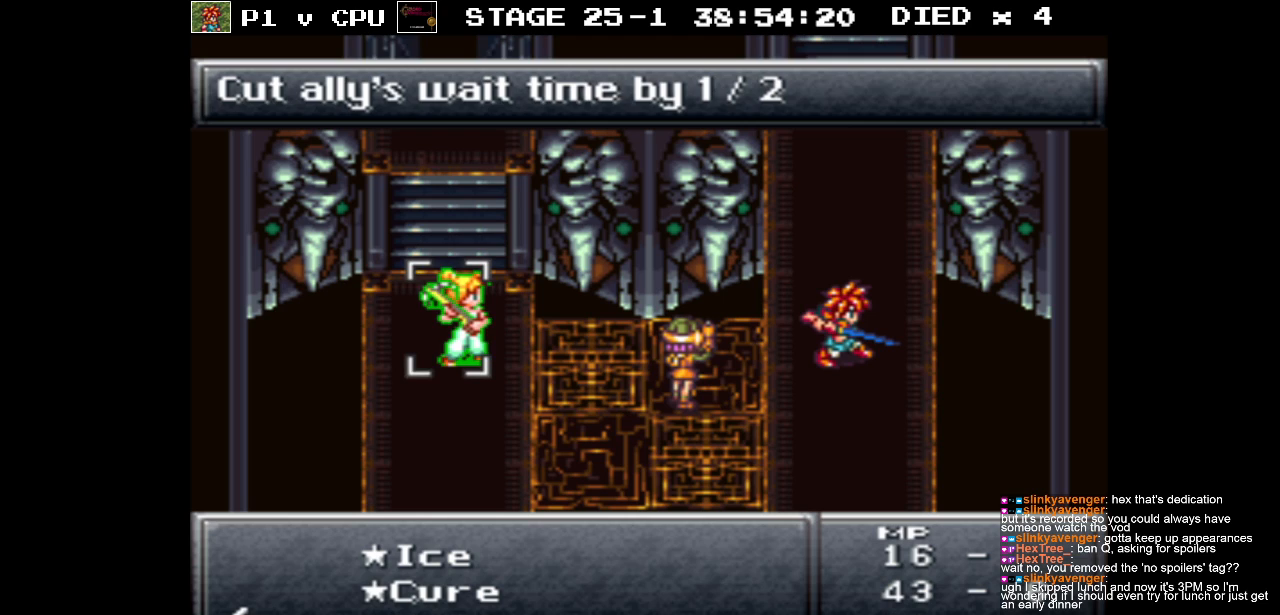
{"buttons": [], "events": []}
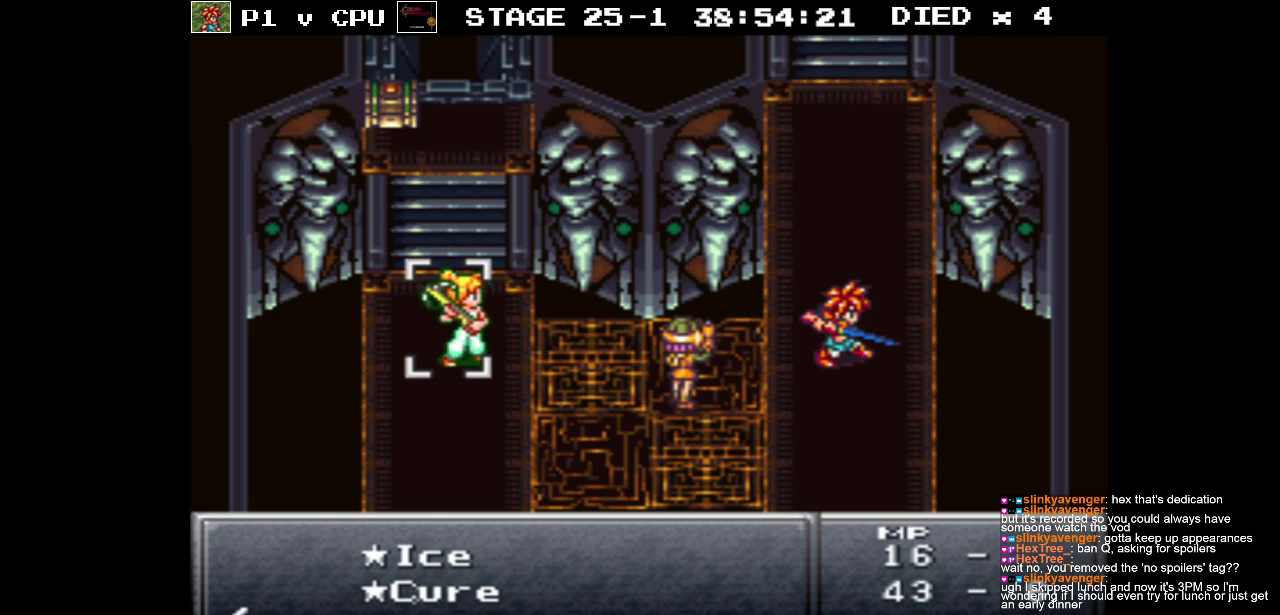
{"buttons": [], "events": [[200, "DPAD_UP", "down"], [300, "DPAD_UP", "up"]]}
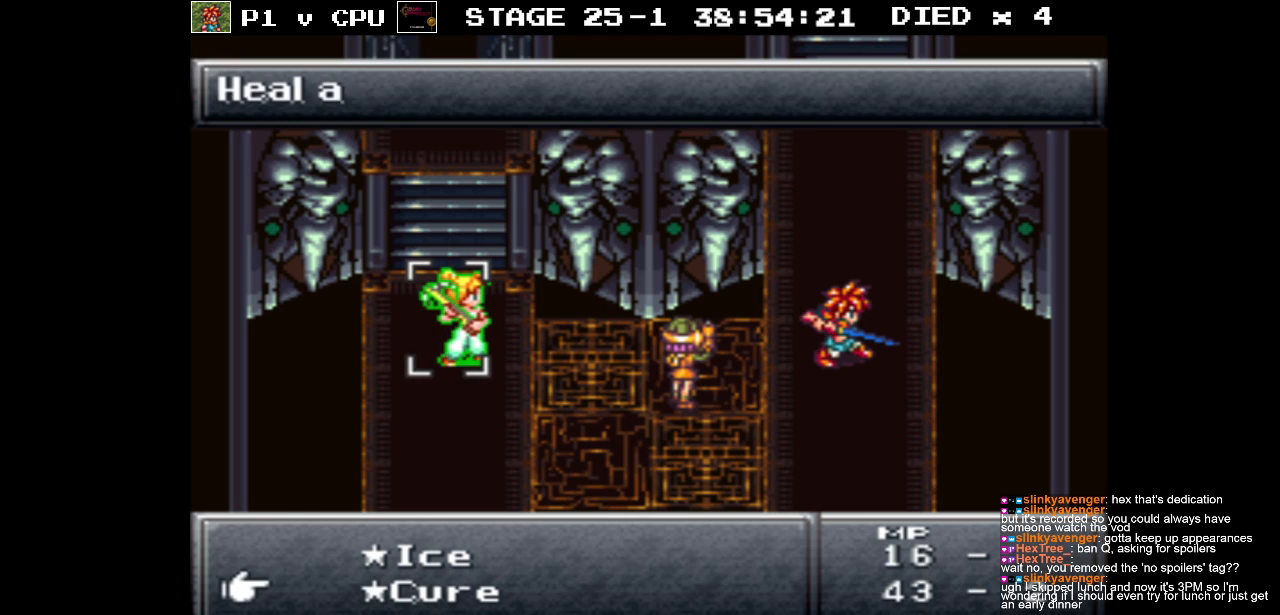
{"buttons": [], "events": []}
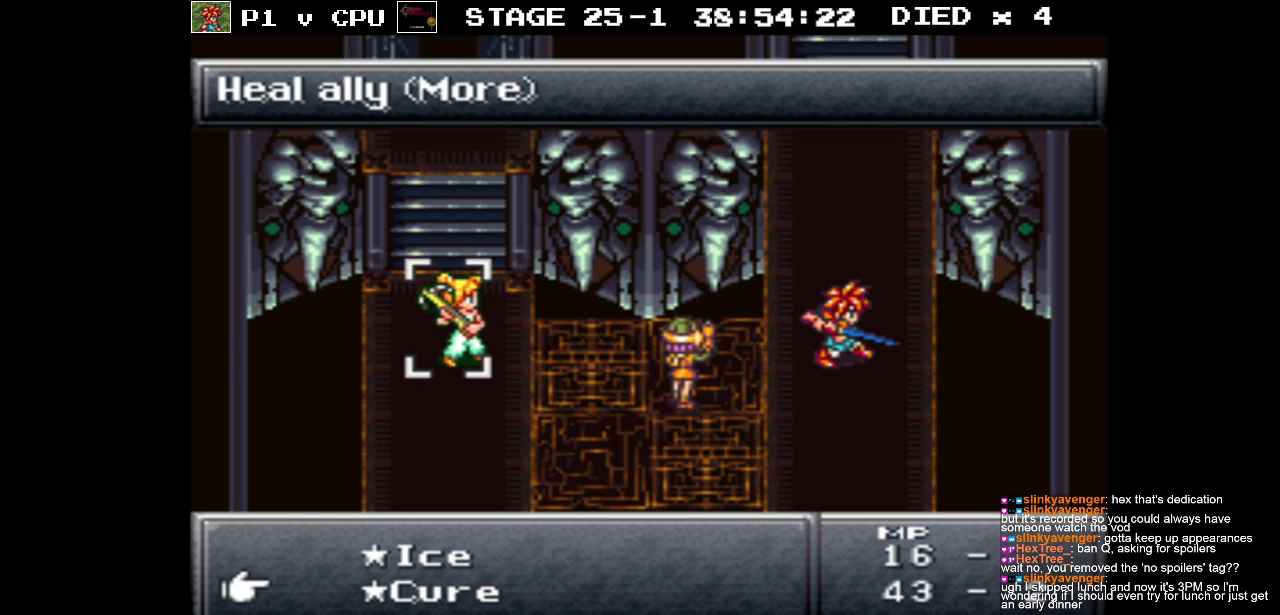
{"buttons": [], "events": []}
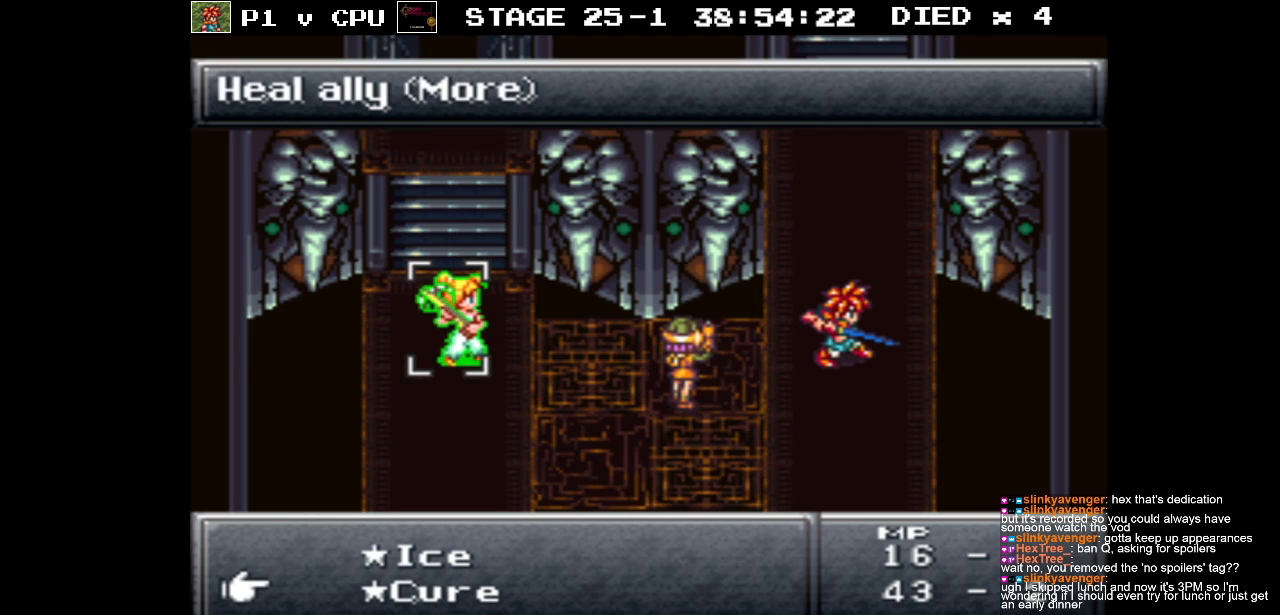
{"buttons": [], "events": []}
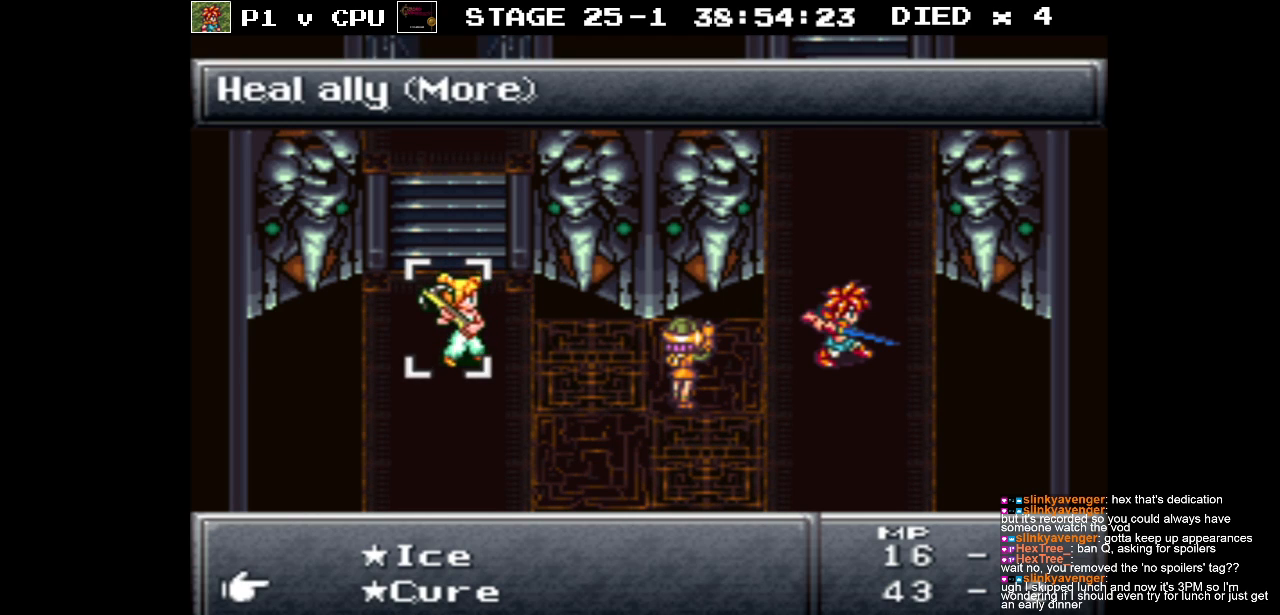
{"buttons": [], "events": []}
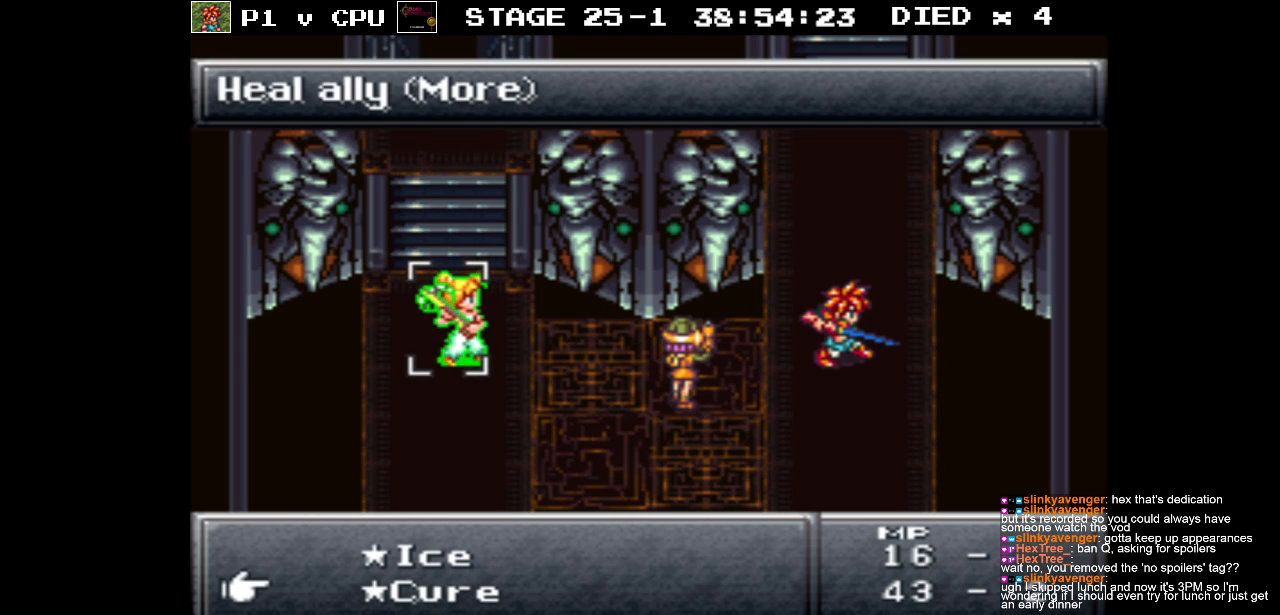
{"buttons": [], "events": []}
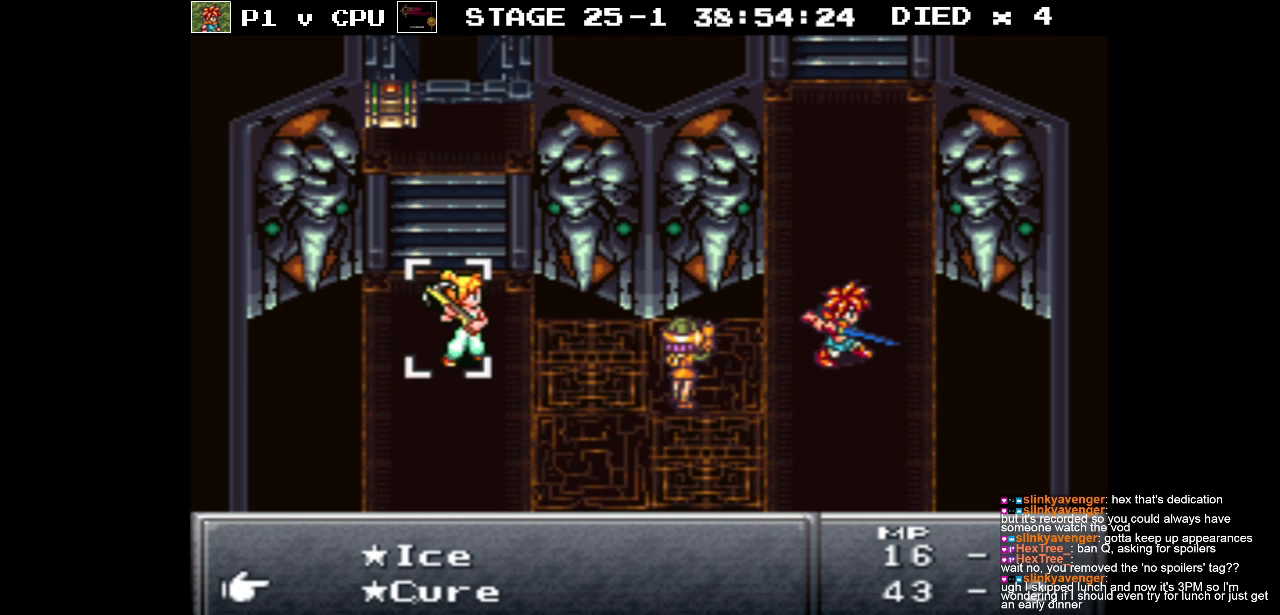
{"buttons": [], "events": []}
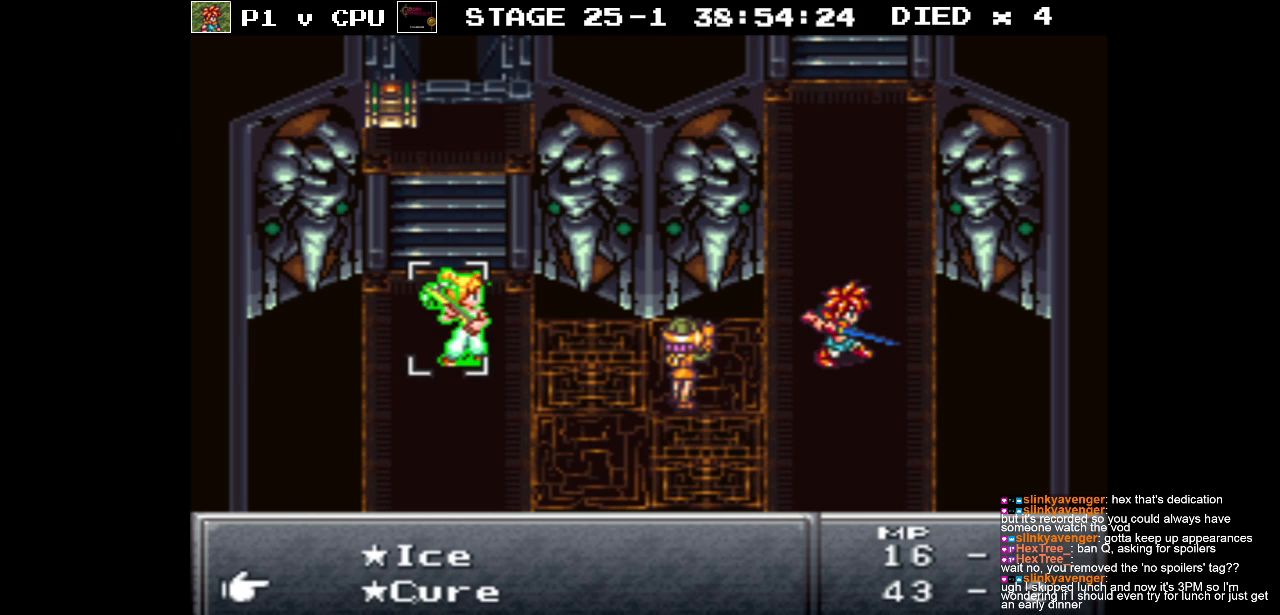
{"buttons": [], "events": []}
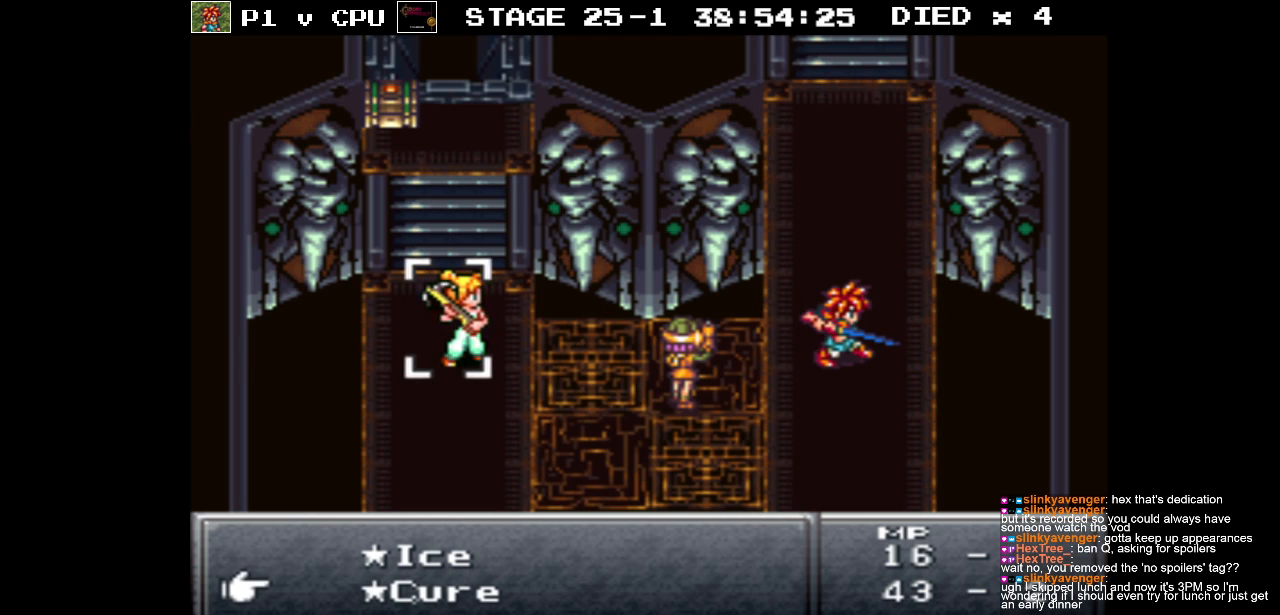
{"buttons": [], "events": [[100, "DPAD_DOWN", "down"], [200, "DPAD_DOWN", "up"]]}
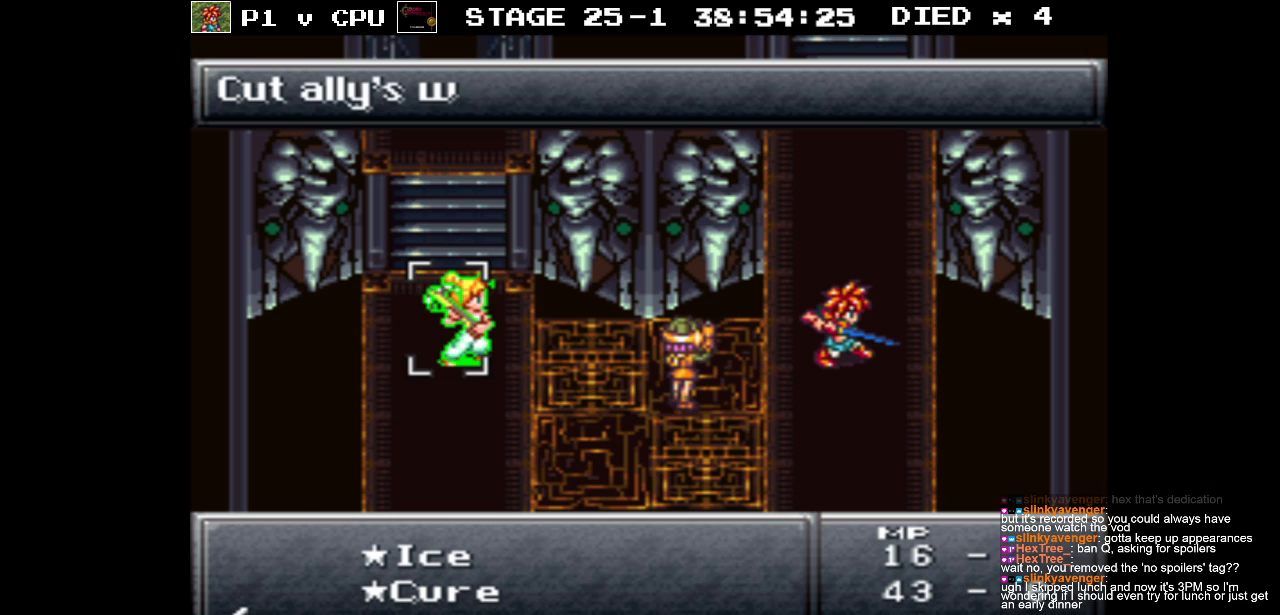
{"buttons": [], "events": [[133, "DPAD_UP", "down"], [217, "DPAD_UP", "up"]]}
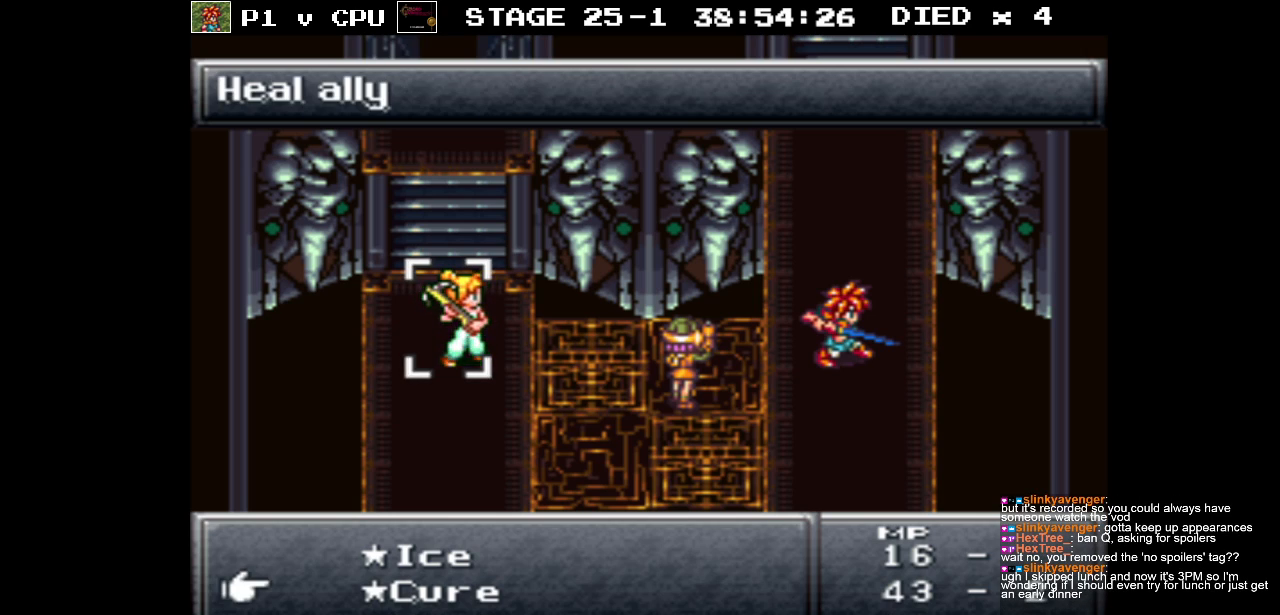
{"buttons": [], "events": [[383, "DPAD_DOWN", "down"], [500, "DPAD_DOWN", "up"]]}
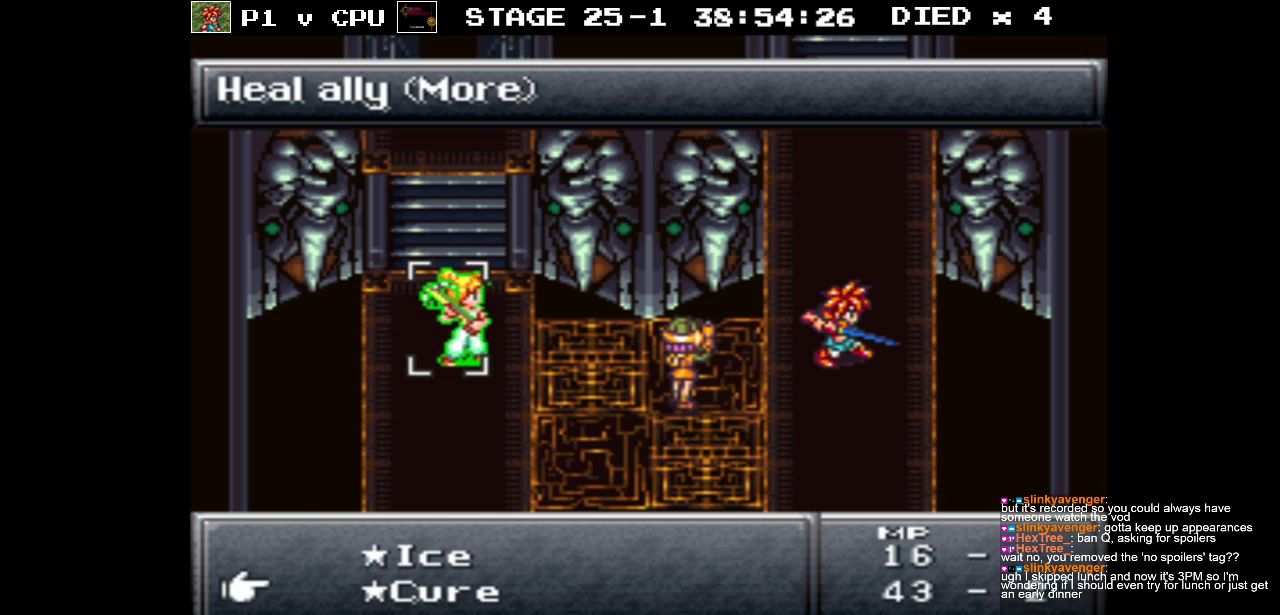
{"buttons": [], "events": [[83, "DPAD_DOWN", "down"], [200, "DPAD_DOWN", "up"]]}
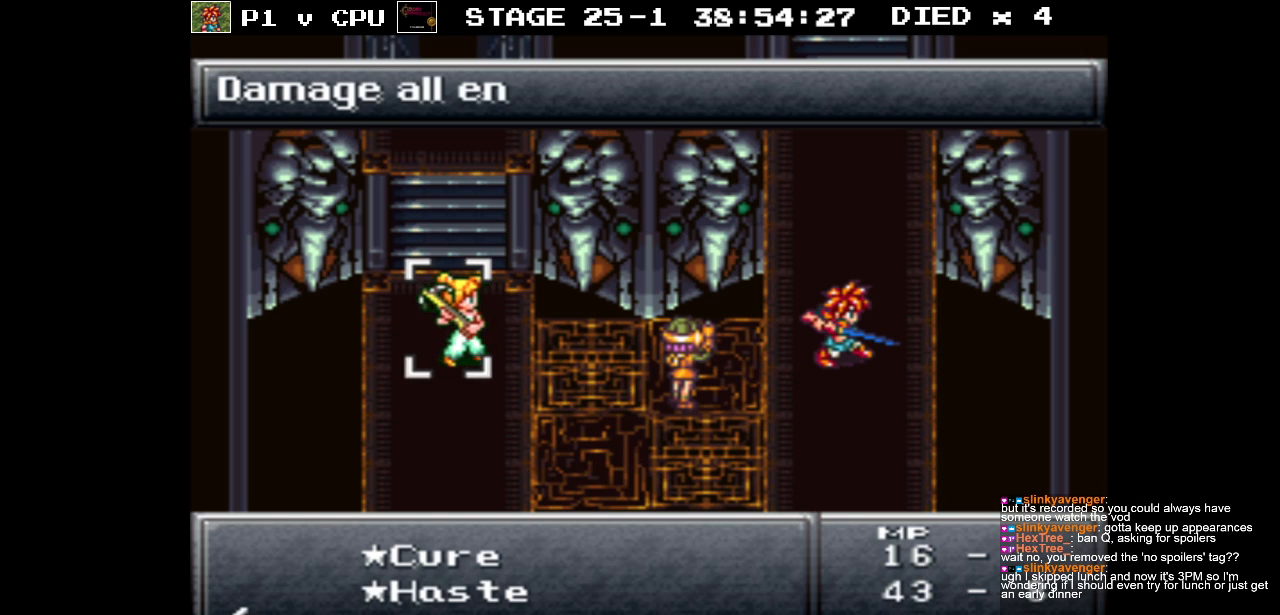
{"buttons": [], "events": [[117, "A", "down"], [217, "A", "up"]]}
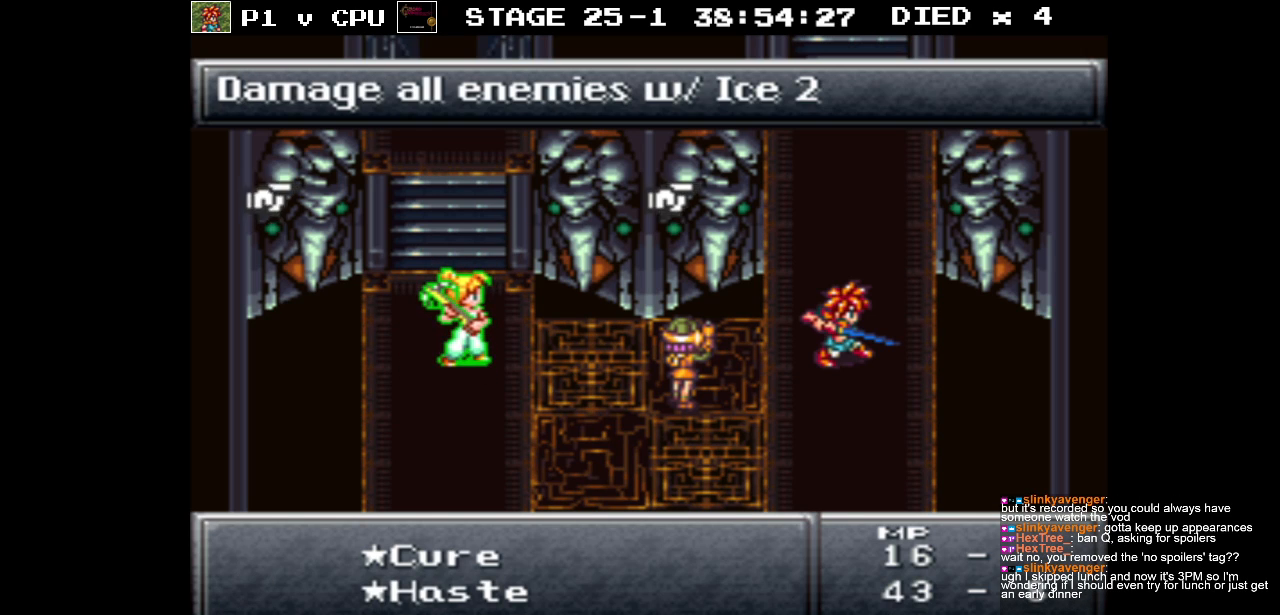
{"buttons": [], "events": [[100, "A", "down"], [233, "A", "up"]]}
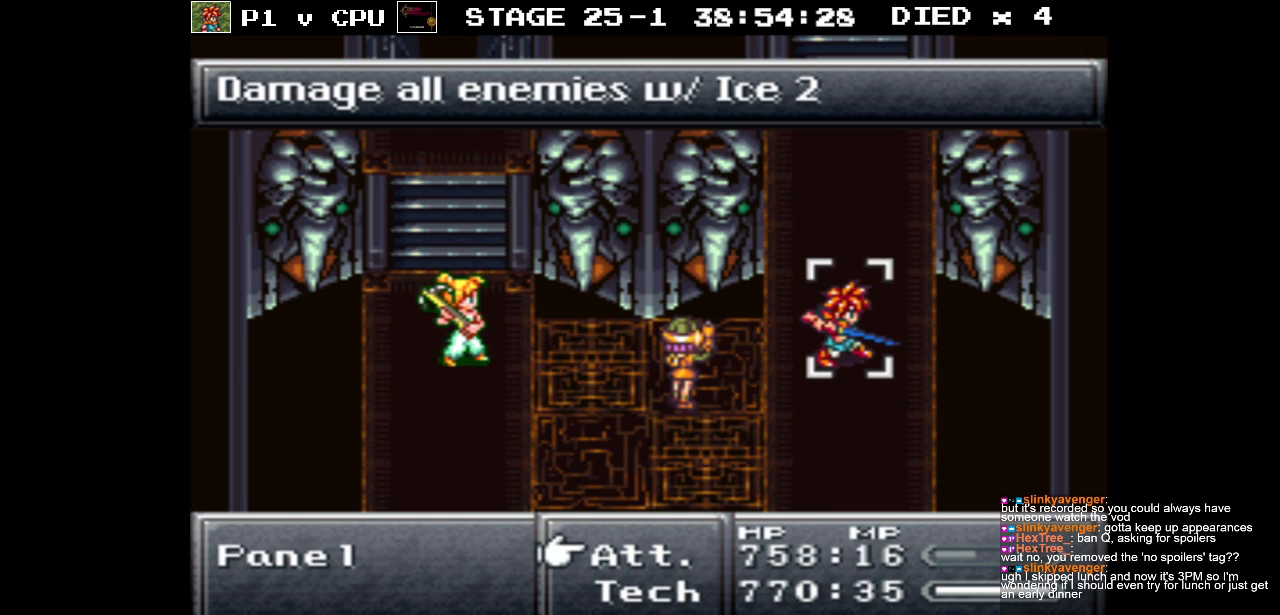
{"buttons": [], "events": []}
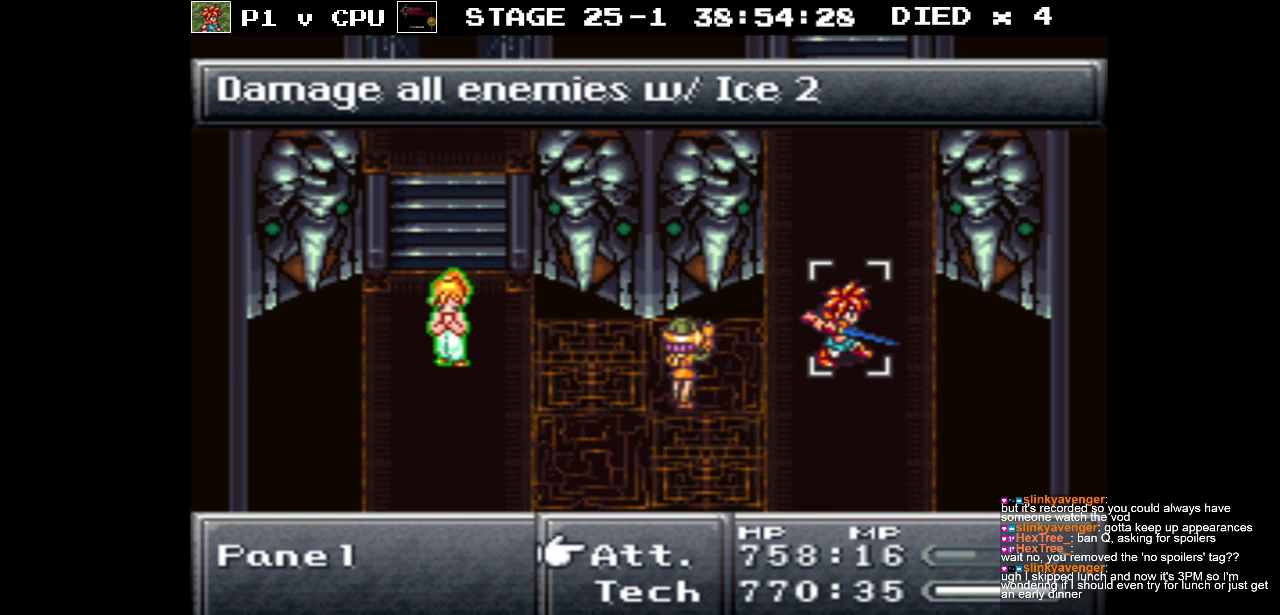
{"buttons": [], "events": [[200, "DPAD_DOWN", "down"], [317, "DPAD_DOWN", "up"], [433, "A", "down"], [500, "A", "up"]]}
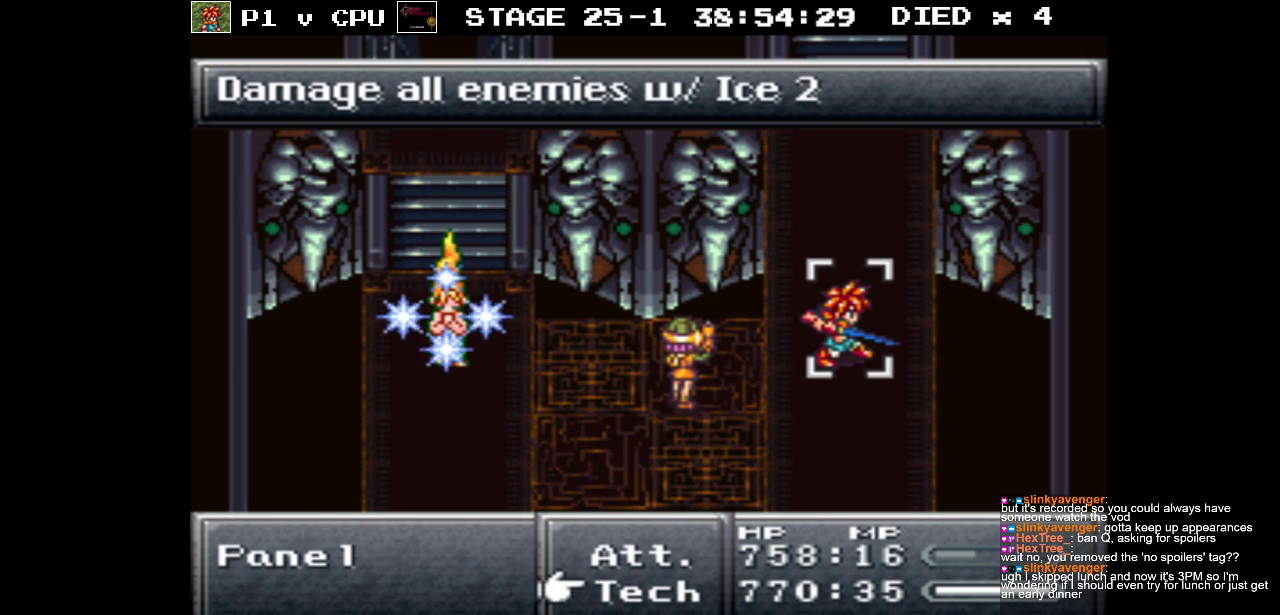
{"buttons": [], "events": [[150, "DPAD_DOWN", "down"], [283, "DPAD_DOWN", "up"], [350, "DPAD_DOWN", "down"], [450, "DPAD_DOWN", "up"]]}
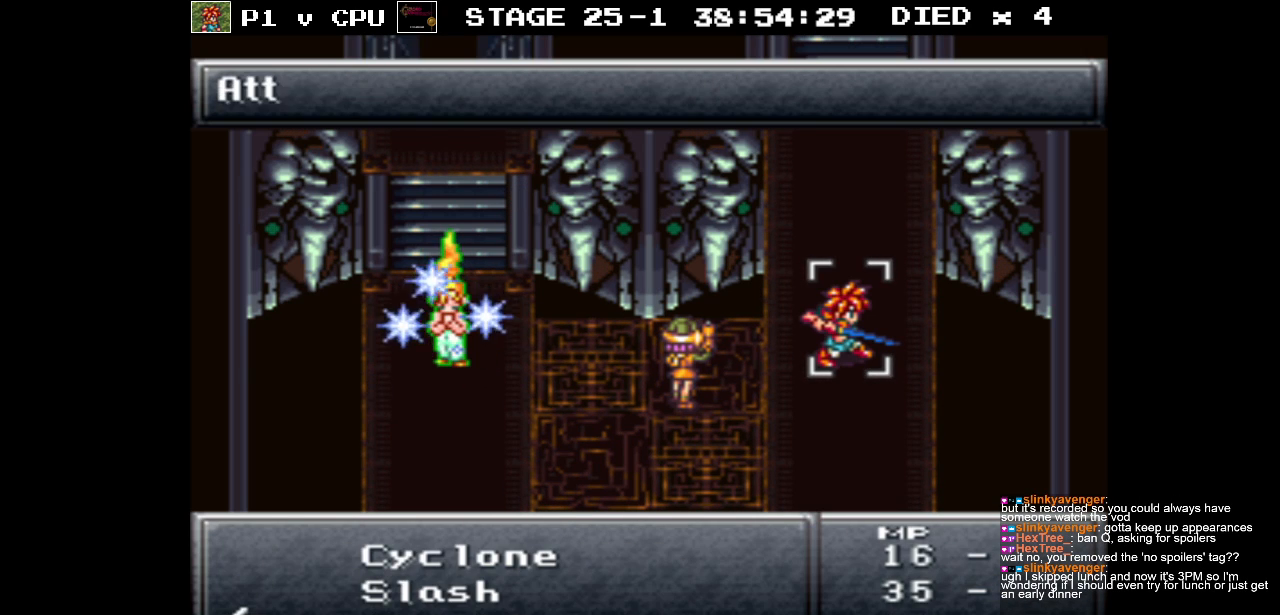
{"buttons": [], "events": [[50, "DPAD_DOWN", "down"], [150, "DPAD_DOWN", "up"], [267, "DPAD_DOWN", "down"], [367, "DPAD_DOWN", "up"]]}
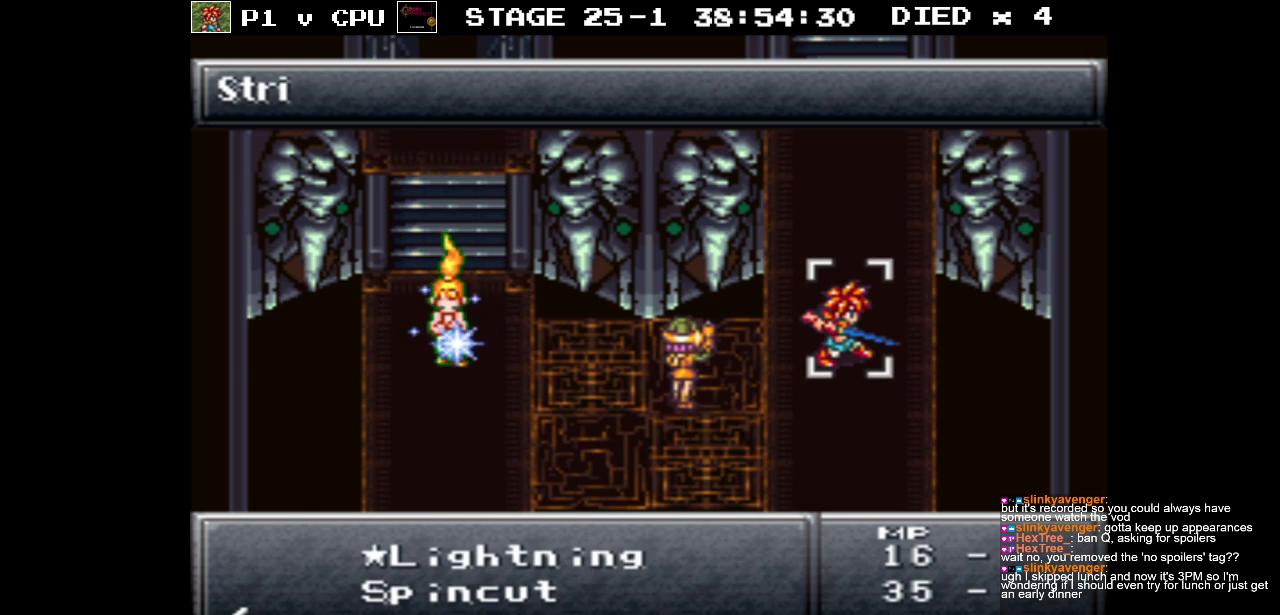
{"buttons": [], "events": [[233, "A", "down"], [350, "A", "up"]]}
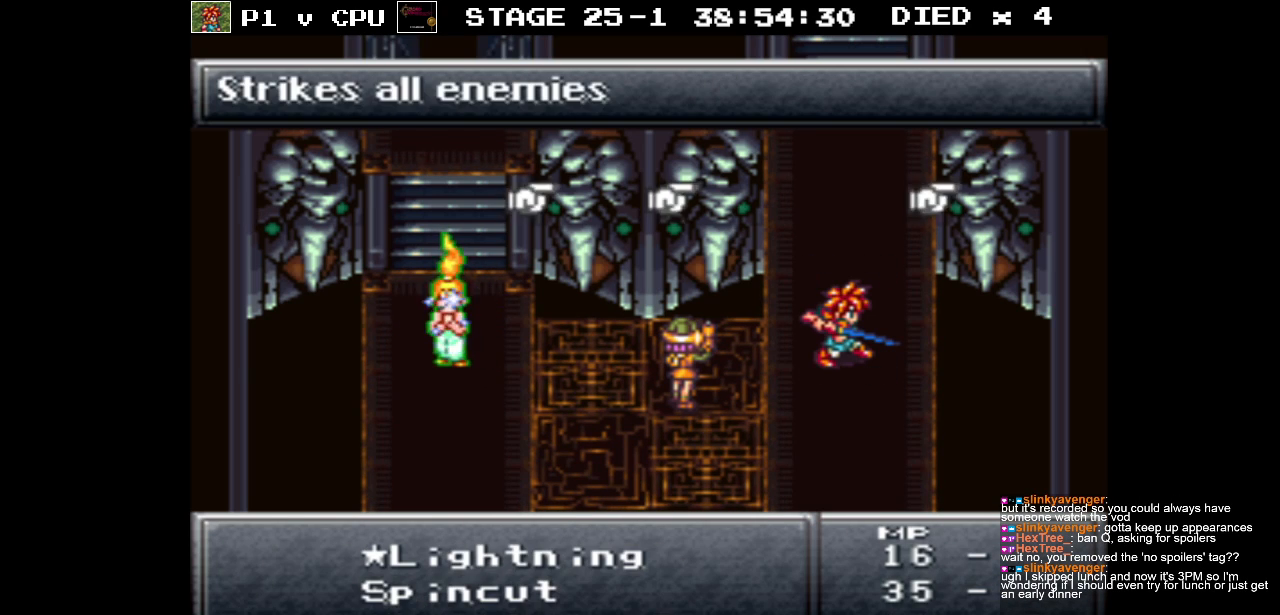
{"buttons": [], "events": [[200, "A", "down"], [300, "A", "up"]]}